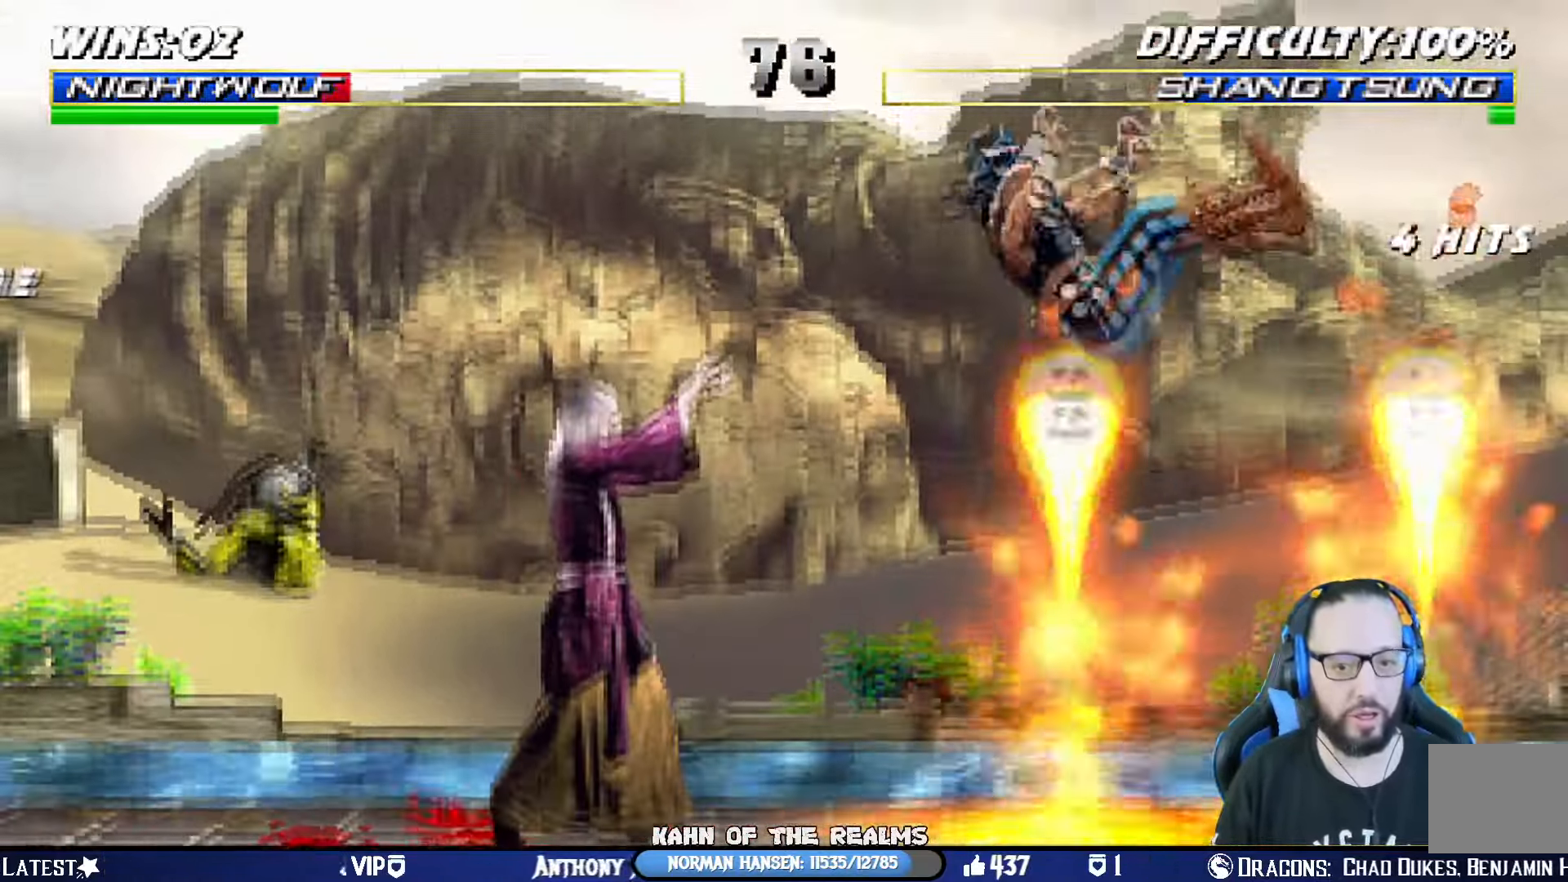
Gameplay with a controller (PlayStation layout); each line is a JSON object with the inputs held at the frame after it. "events" lists button and stick changes between this image and that frame as [ms after this image, input, new state], when the widget could be followed in between. Not read: R2.
{"buttons": ["CIRCLE", "SQUARE", "TRIANGLE", "L1", "R1", "DPAD_DOWN"], "left_stick": "center", "right_stick": "center", "events": [[67, "DPAD_LEFT", "up"], [83, "DPAD_UP", "up"], [100, "SQUARE", "down"], [117, "CROSS", "down"], [117, "L1", "up"], [117, "R1", "down"], [167, "CIRCLE", "down"], [200, "DPAD_DOWN", "down"], [217, "L1", "down"], [250, "CIRCLE", "up"], [284, "SQUARE", "up"], [300, "CROSS", "up"], [300, "DPAD_DOWN", "up"], [300, "R1", "up"], [350, "L1", "up"], [400, "L1", "down"], [417, "CROSS", "down"], [417, "R1", "down"], [417, "SQUARE", "down"], [434, "DPAD_DOWN", "down"], [450, "CIRCLE", "down"], [467, "TRIANGLE", "down"], [500, "CROSS", "up"]]}
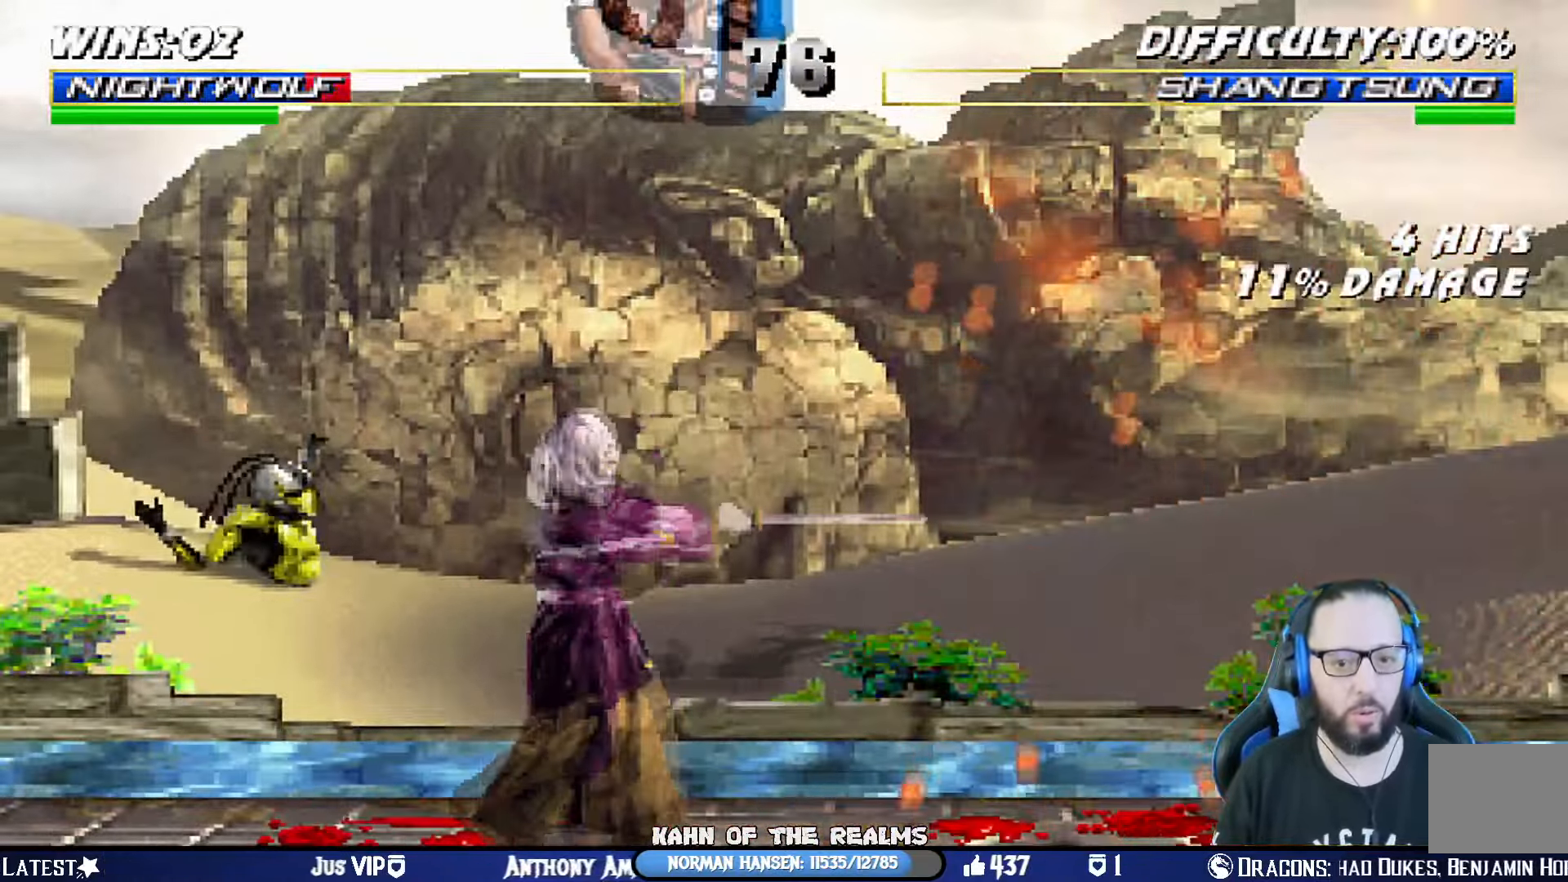
{"buttons": ["L1", "R1", "DPAD_DOWN", "DPAD_LEFT"], "left_stick": "center", "right_stick": "center", "events": [[84, "DPAD_DOWN", "up"], [100, "L1", "up"], [117, "CIRCLE", "up"], [117, "SQUARE", "up"], [134, "DPAD_DOWN", "down"], [134, "R1", "up"], [134, "TRIANGLE", "up"], [151, "DPAD_LEFT", "down"], [151, "L1", "down"], [184, "R1", "down"]]}
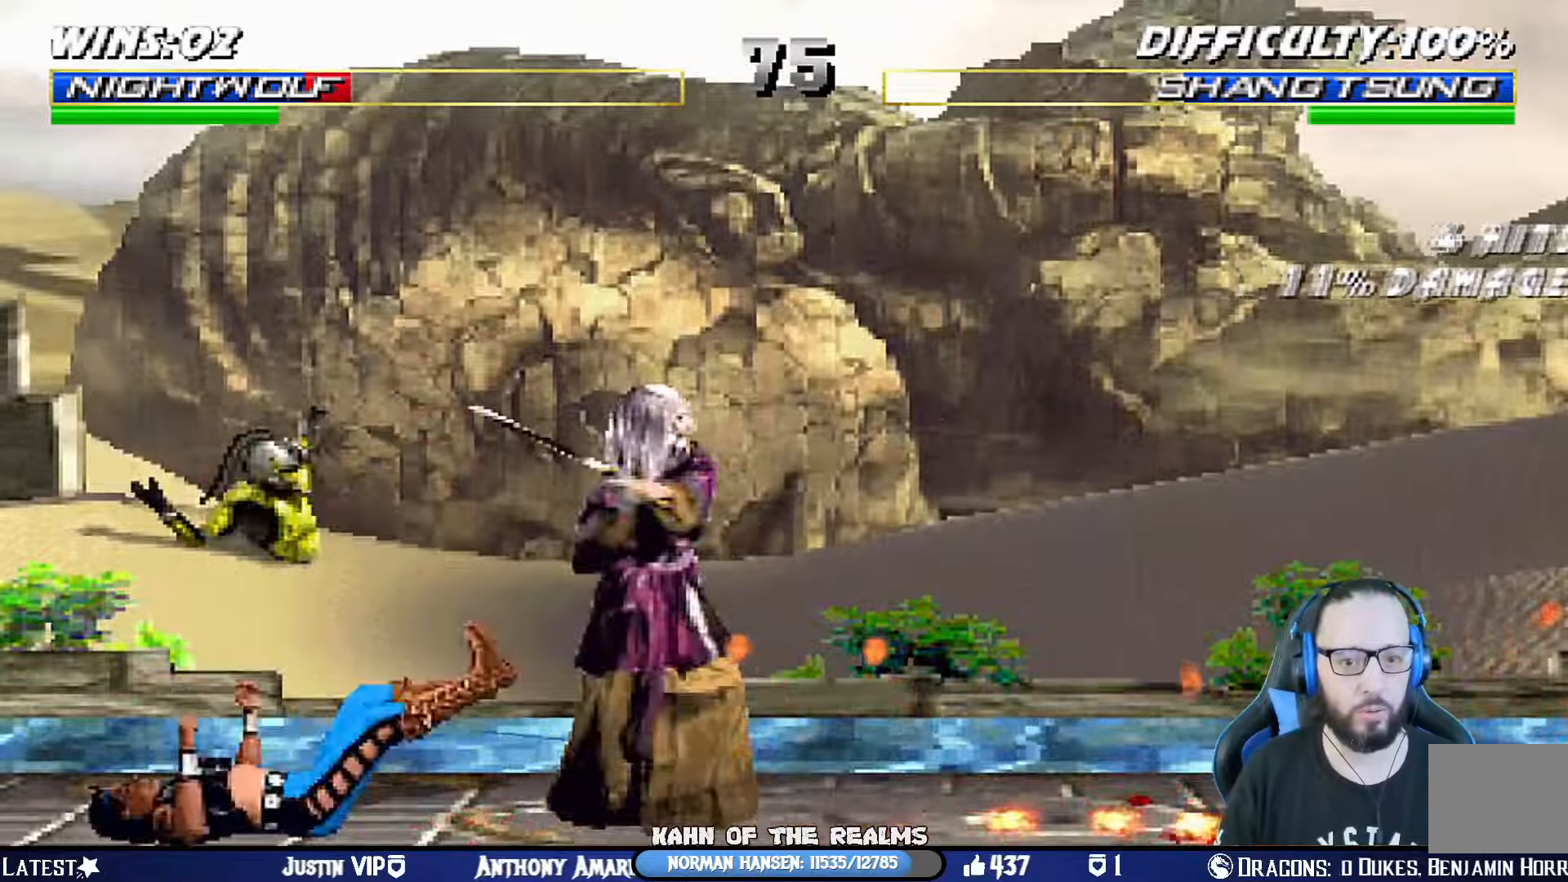
{"buttons": ["L1", "R1", "DPAD_DOWN", "DPAD_LEFT"], "left_stick": "center", "right_stick": "center", "events": []}
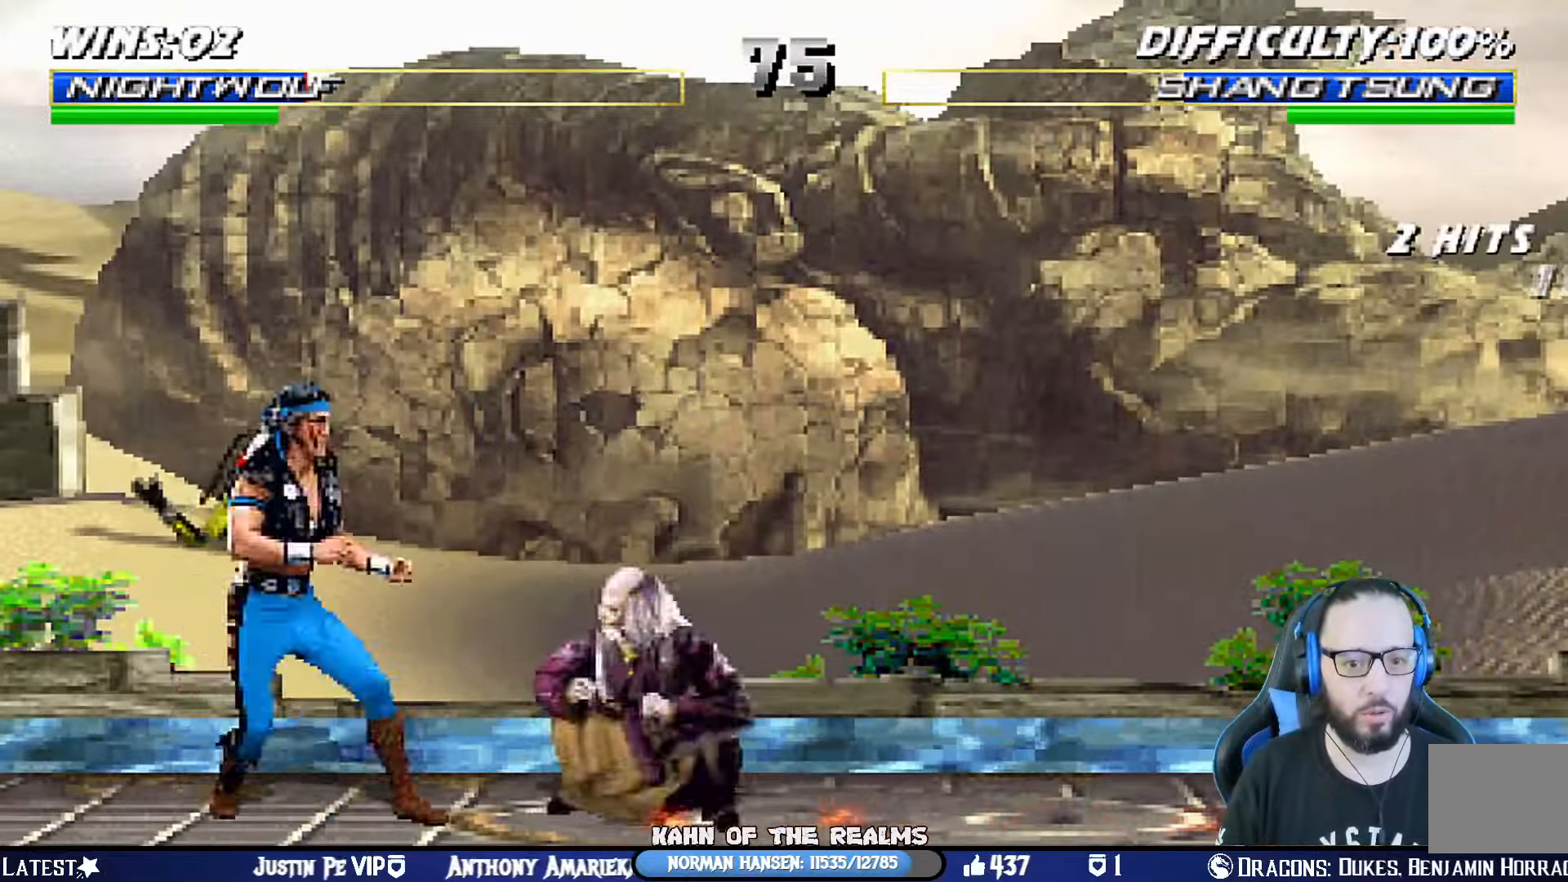
{"buttons": ["L1", "DPAD_UP", "DPAD_RIGHT"], "left_stick": "center", "right_stick": "center", "events": [[183, "DPAD_LEFT", "up"], [217, "DPAD_DOWN", "up"], [233, "L1", "up"], [317, "R1", "up"], [417, "DPAD_RIGHT", "down"], [450, "L1", "down"], [483, "DPAD_UP", "down"]]}
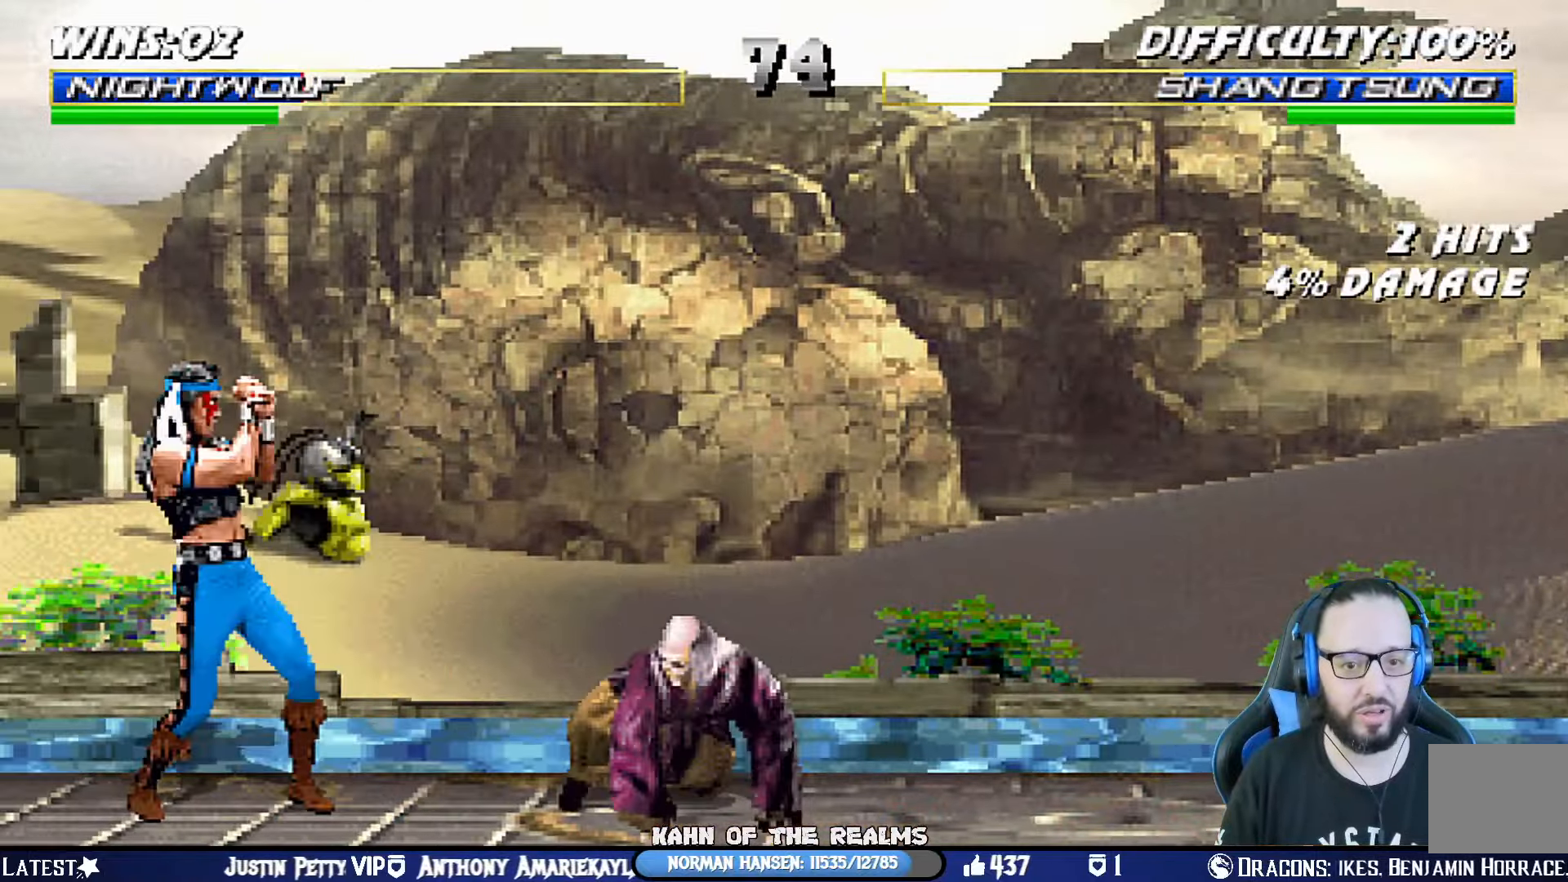
{"buttons": ["L1", "DPAD_UP", "DPAD_RIGHT"], "left_stick": "center", "right_stick": "center", "events": [[267, "L2", "down"], [501, "L2", "up"]]}
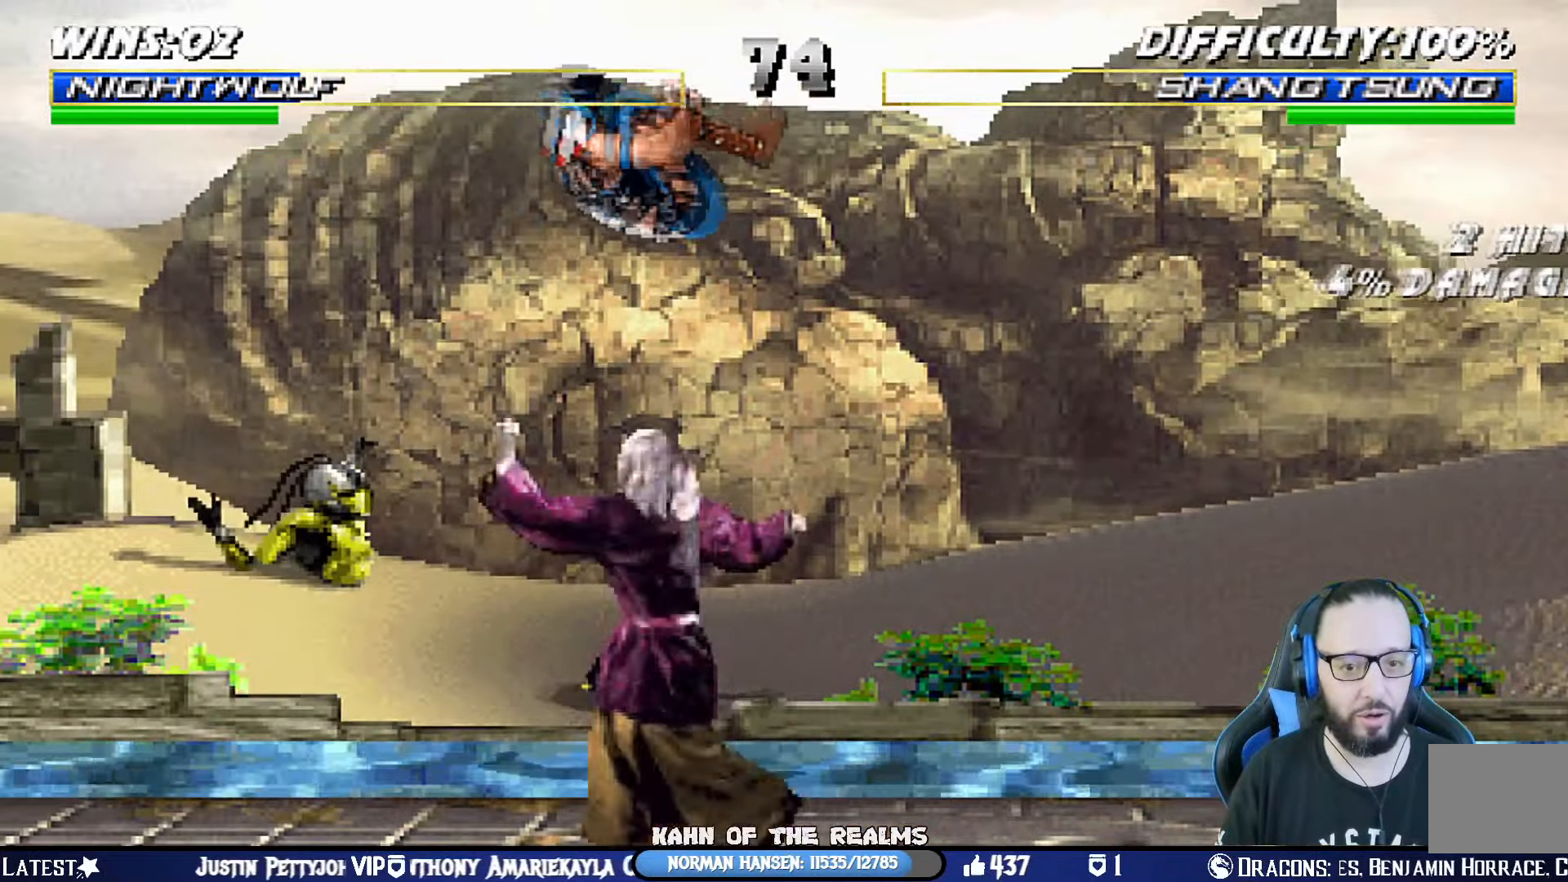
{"buttons": ["CROSS", "DPAD_DOWN", "DPAD_RIGHT"], "left_stick": "center", "right_stick": "center"}
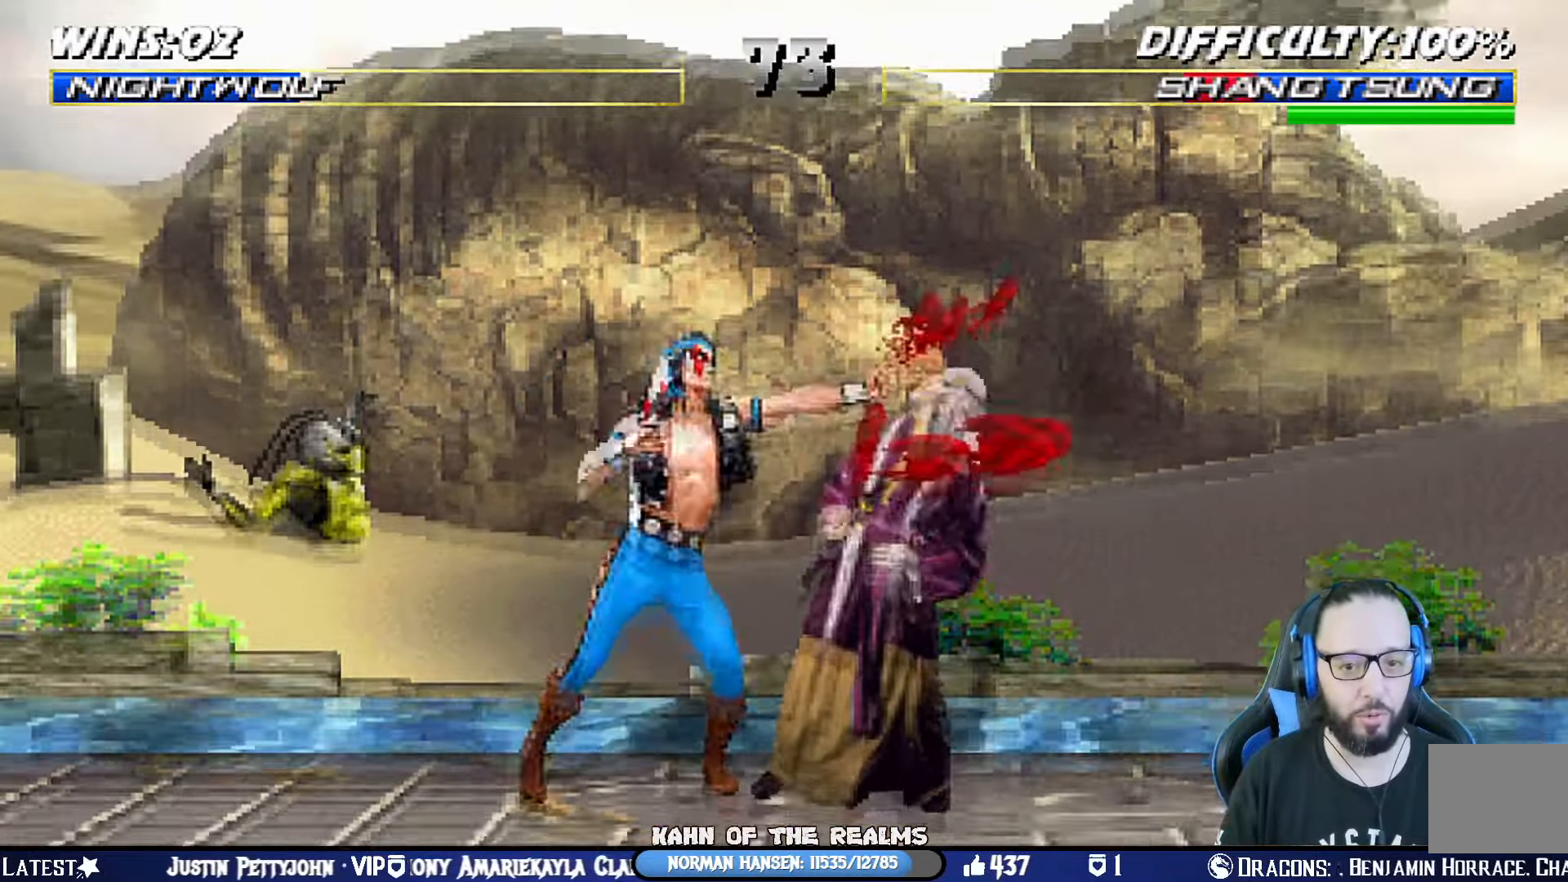
{"buttons": ["SQUARE"], "left_stick": "center", "right_stick": "center", "events": [[17, "DPAD_DOWN", "up"], [84, "CROSS", "up"], [117, "DPAD_RIGHT", "up"], [117, "SQUARE", "down"], [167, "DPAD_DOWN", "down"], [217, "DPAD_RIGHT", "down"], [250, "SQUARE", "up"], [300, "DPAD_DOWN", "up"], [317, "SQUARE", "down"], [401, "SQUARE", "up"], [434, "SQUARE", "down"], [451, "DPAD_RIGHT", "up"]]}
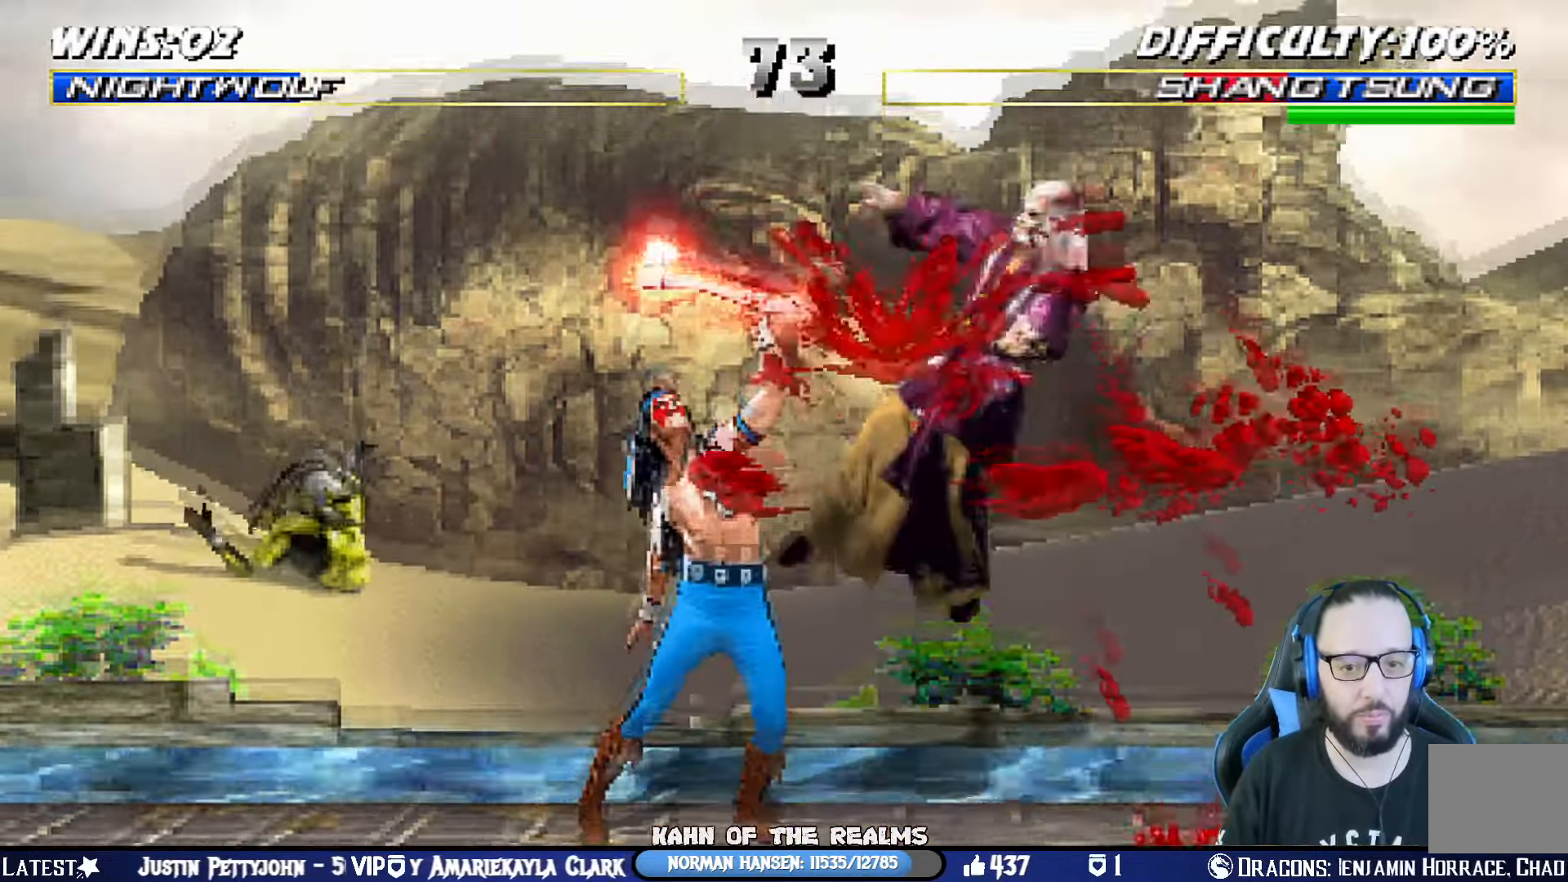
{"buttons": ["SQUARE"], "left_stick": "center", "right_stick": "center", "events": [[66, "DPAD_DOWN", "down"], [133, "DPAD_RIGHT", "down"], [217, "DPAD_DOWN", "up"], [417, "DPAD_RIGHT", "up"]]}
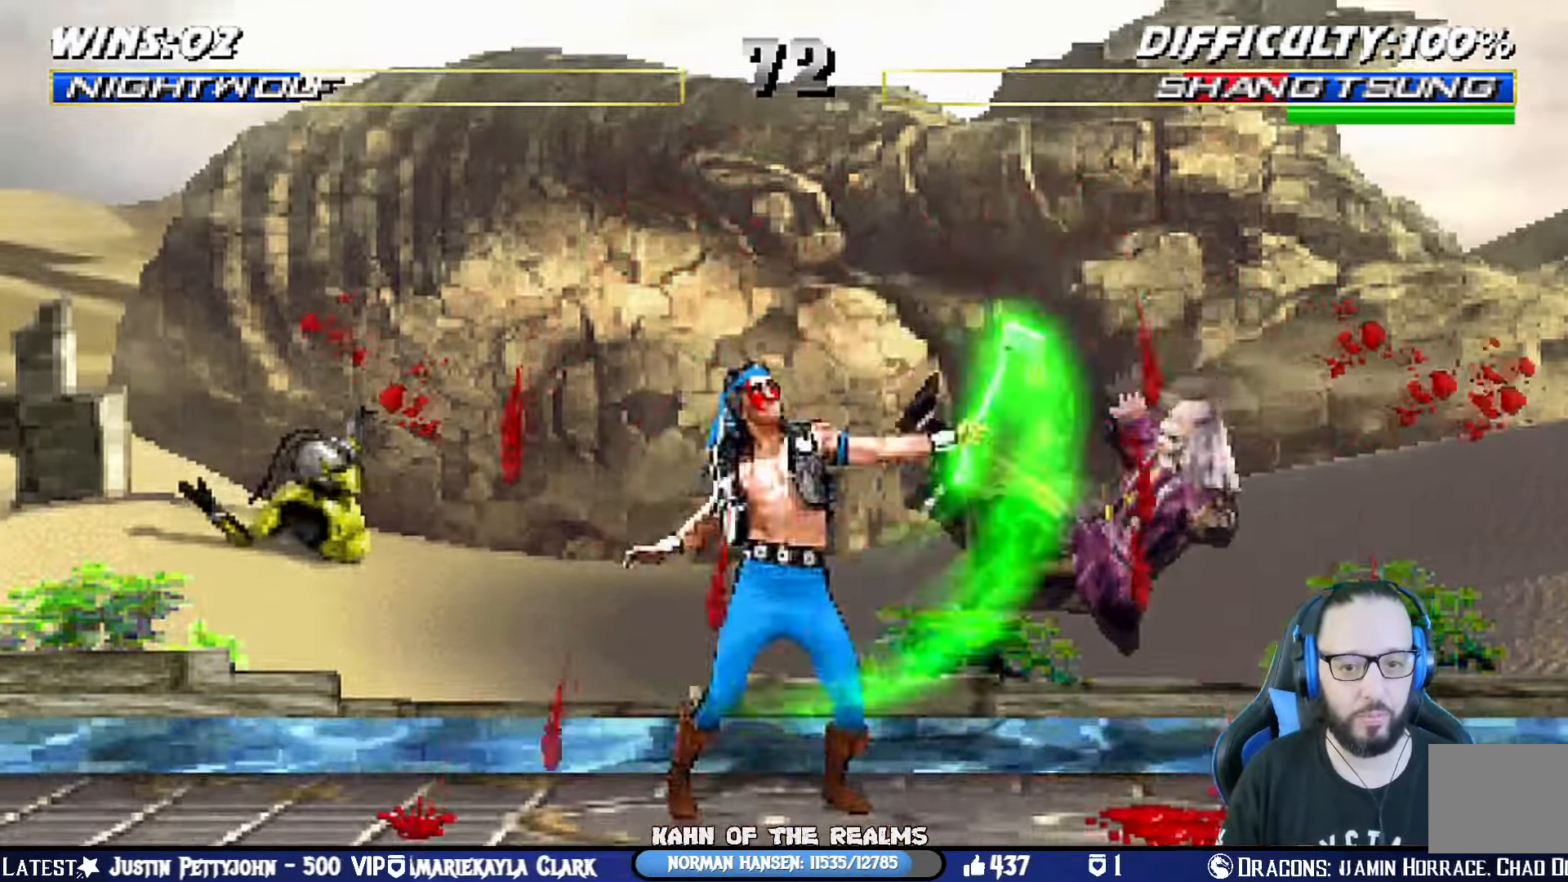
{"buttons": ["DPAD_RIGHT"], "left_stick": "center", "right_stick": "center", "events": [[17, "SQUARE", "up"], [167, "DPAD_RIGHT", "down"], [284, "DPAD_RIGHT", "up"], [334, "DPAD_RIGHT", "down"], [417, "DPAD_RIGHT", "up"], [467, "DPAD_RIGHT", "down"]]}
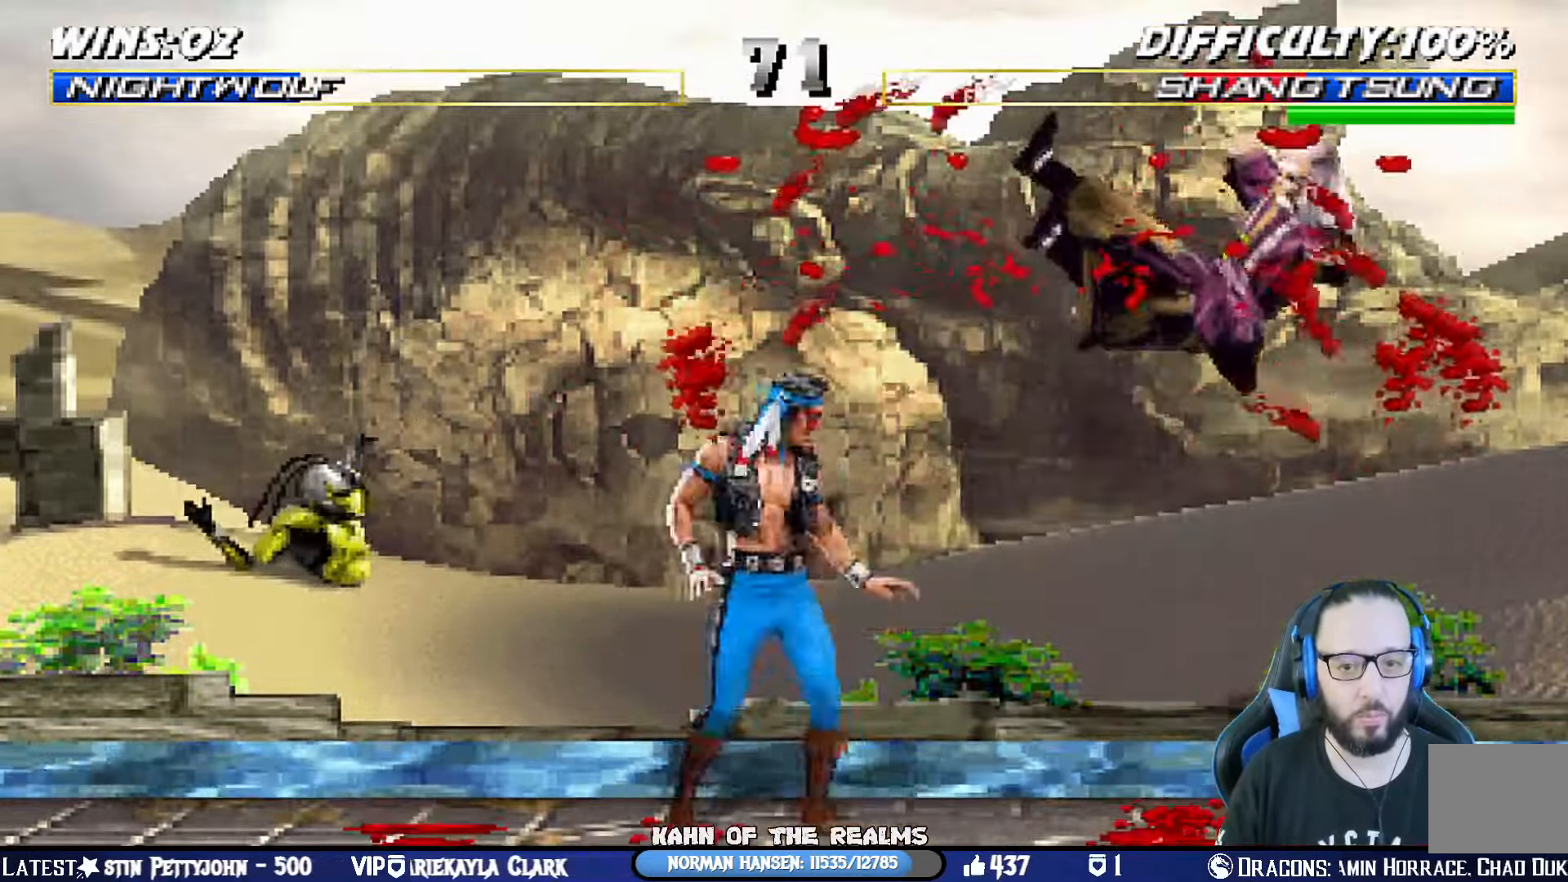
{"buttons": ["DPAD_RIGHT"], "left_stick": "center", "right_stick": "center", "events": [[33, "CIRCLE", "down"], [166, "CIRCLE", "up"], [200, "DPAD_RIGHT", "up"], [283, "DPAD_RIGHT", "down"]]}
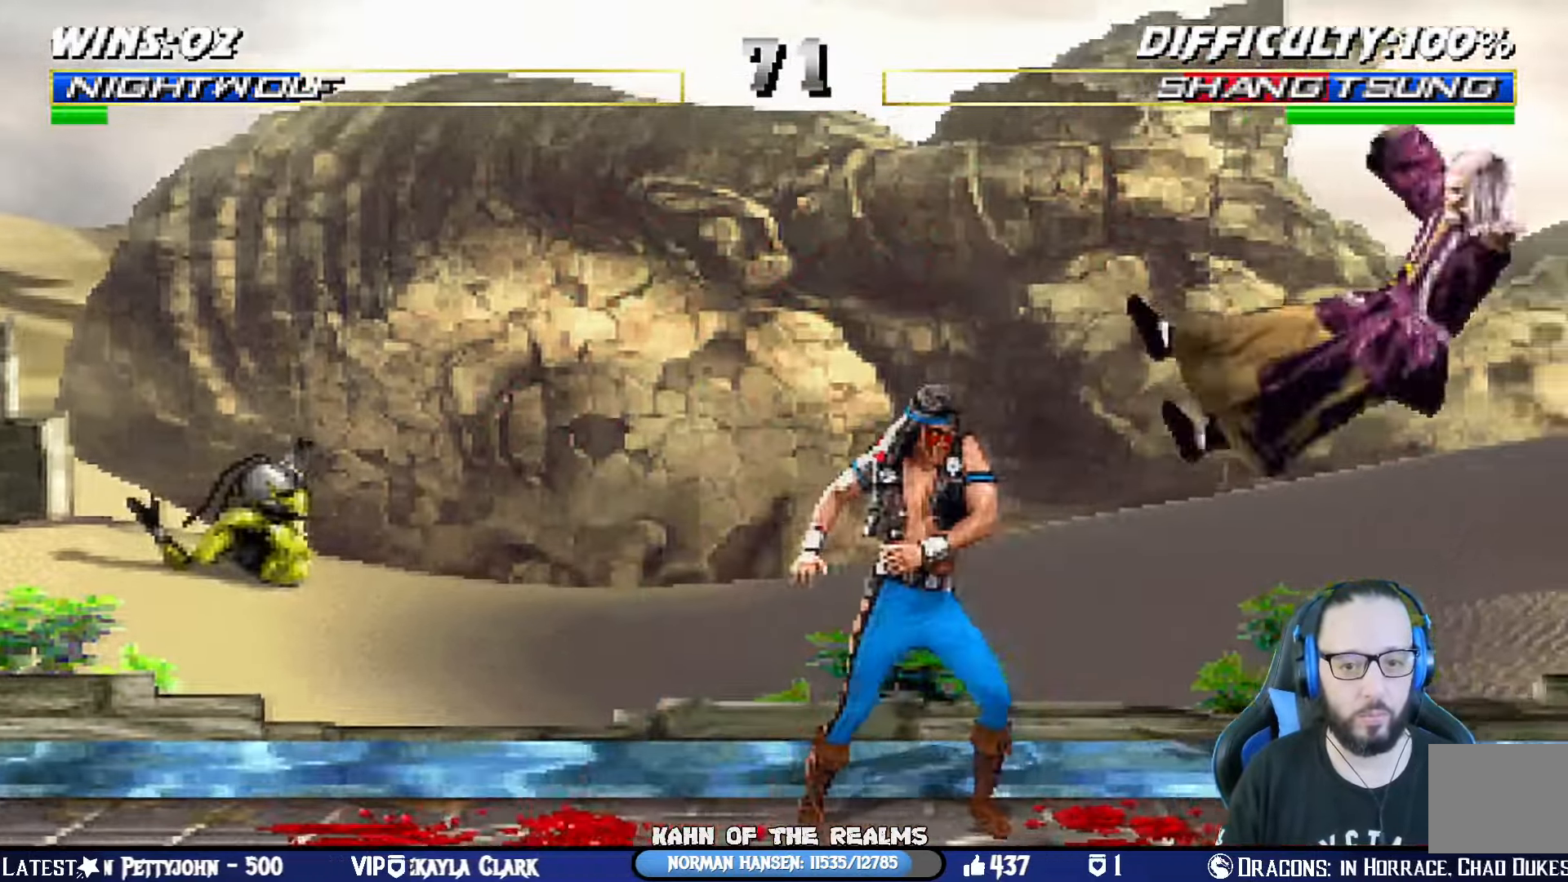
{"buttons": ["DPAD_LEFT"], "left_stick": "center", "right_stick": "center", "events": [[34, "CIRCLE", "down"], [34, "DPAD_RIGHT", "up"], [67, "DPAD_RIGHT", "down"], [317, "DPAD_RIGHT", "up"], [367, "CIRCLE", "up"], [451, "DPAD_LEFT", "down"]]}
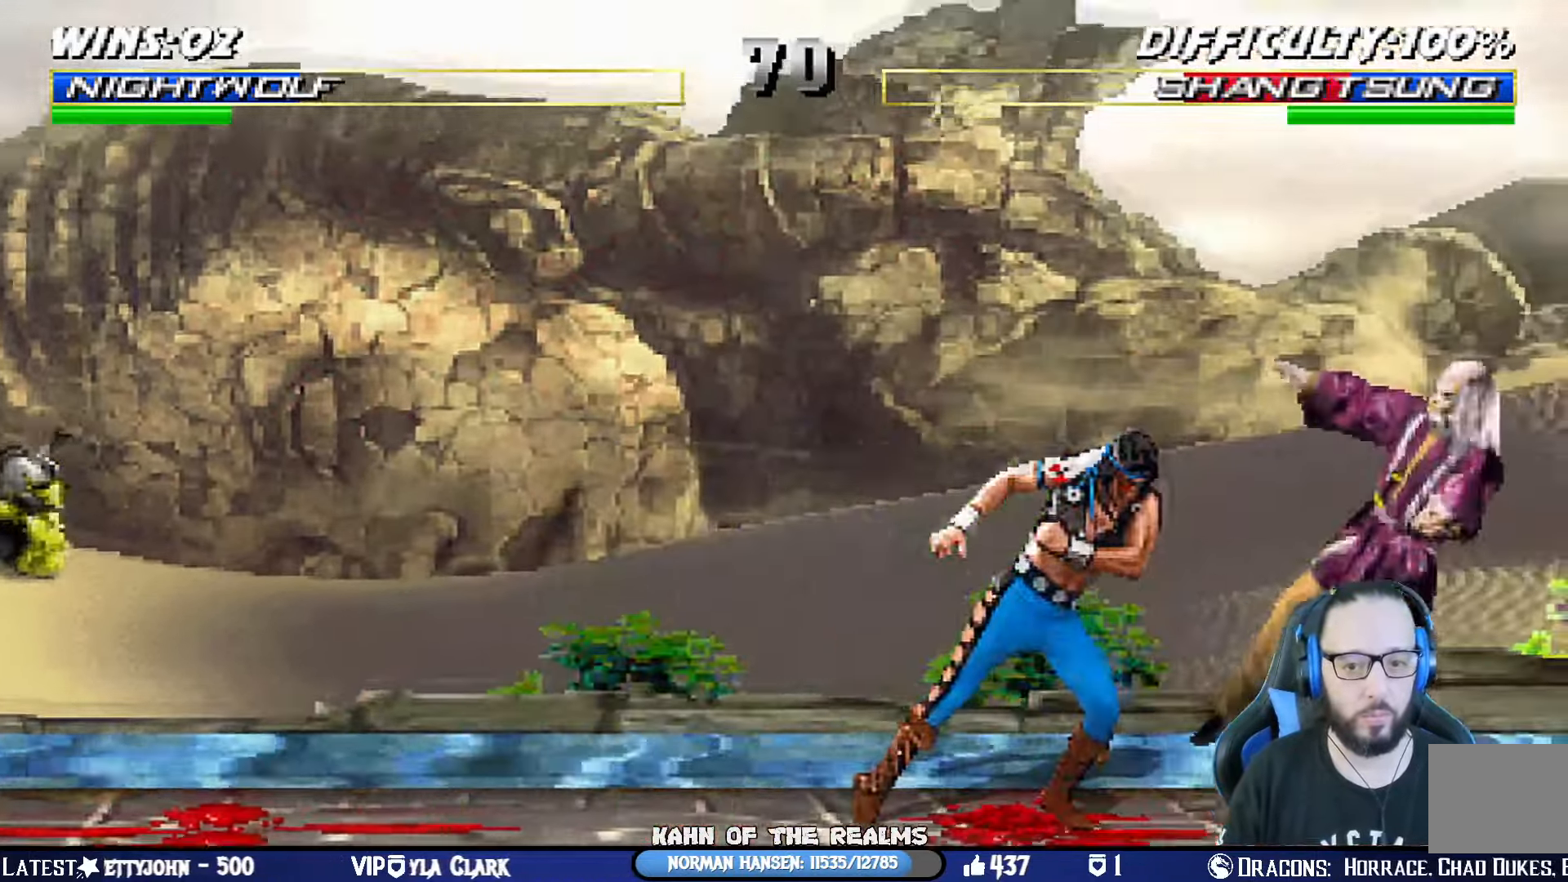
{"buttons": [], "left_stick": "center", "right_stick": "center", "events": [[16, "DPAD_LEFT", "up"], [83, "DPAD_LEFT", "down"], [166, "DPAD_LEFT", "up"], [217, "DPAD_LEFT", "down"], [217, "SQUARE", "down"], [317, "DPAD_LEFT", "up"], [417, "SQUARE", "up"]]}
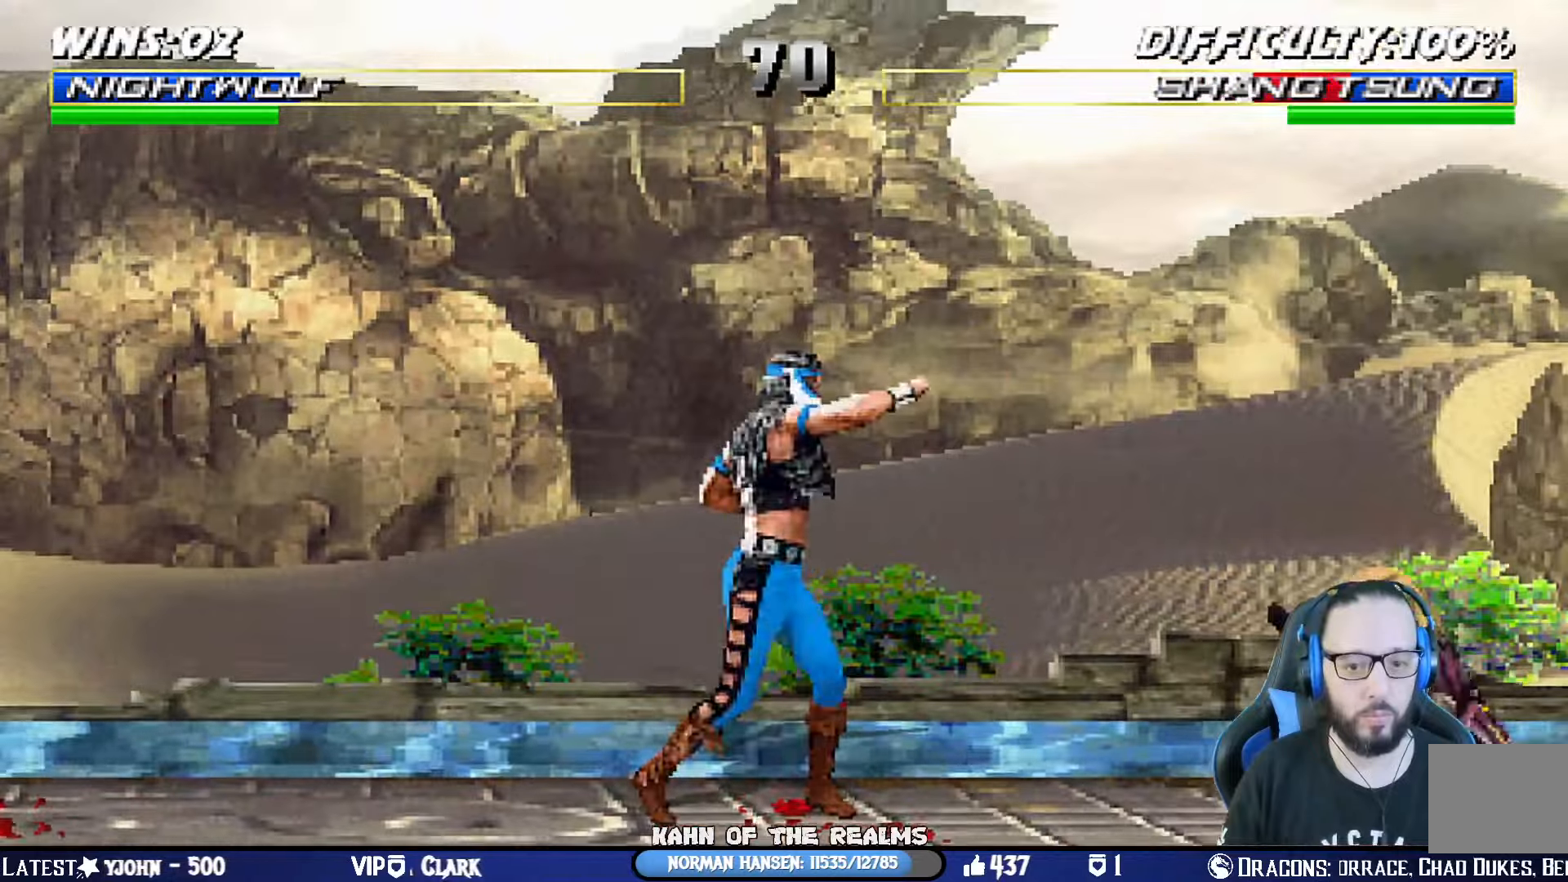
{"buttons": ["R1"], "left_stick": "center", "right_stick": "center", "events": [[84, "DPAD_LEFT", "down"], [167, "DPAD_LEFT", "up"], [217, "DPAD_LEFT", "down"], [267, "SQUARE", "down"], [301, "DPAD_LEFT", "up"], [401, "SQUARE", "up"], [451, "R1", "down"]]}